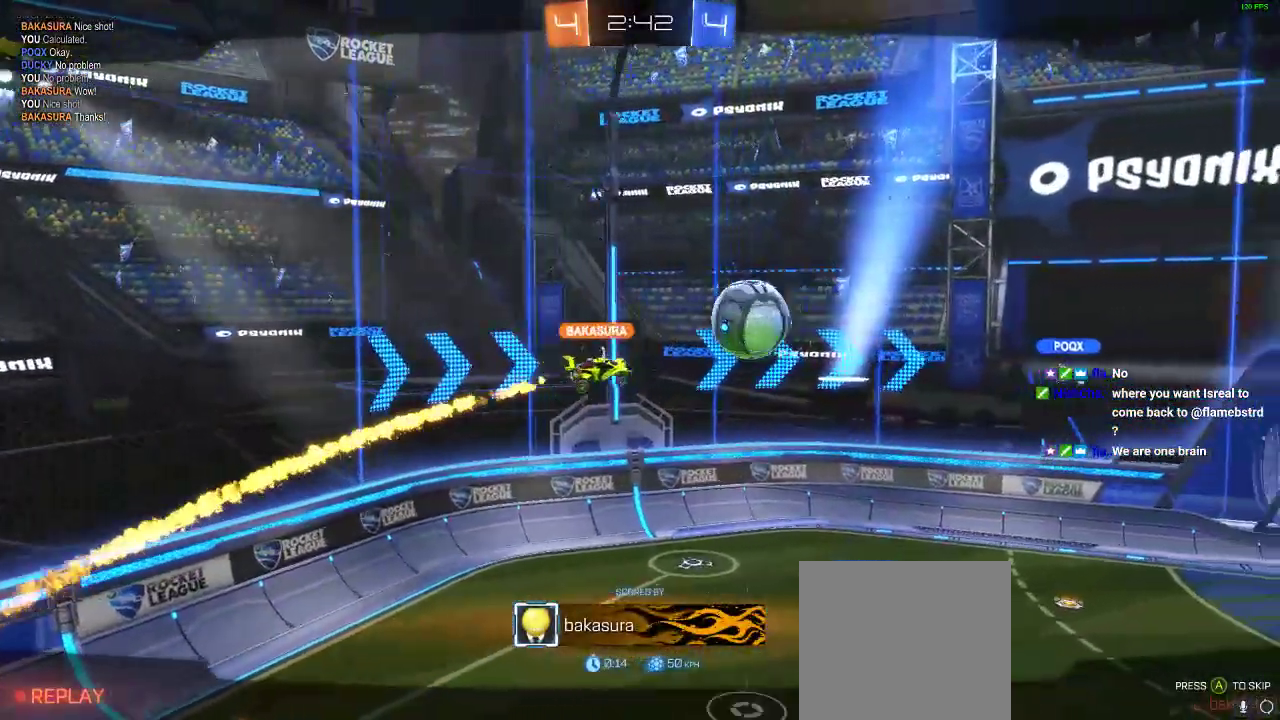
Gameplay with a controller (Xbox layout); each line is a JSON object with the inputs held at the frame after it. "events" lists button and stick changes between this image and that frame as [ms after this image, input, new state], when the widget could be followed in between. Not read: R3.
{"buttons": [], "left_stick": "center", "right_stick": "center", "events": []}
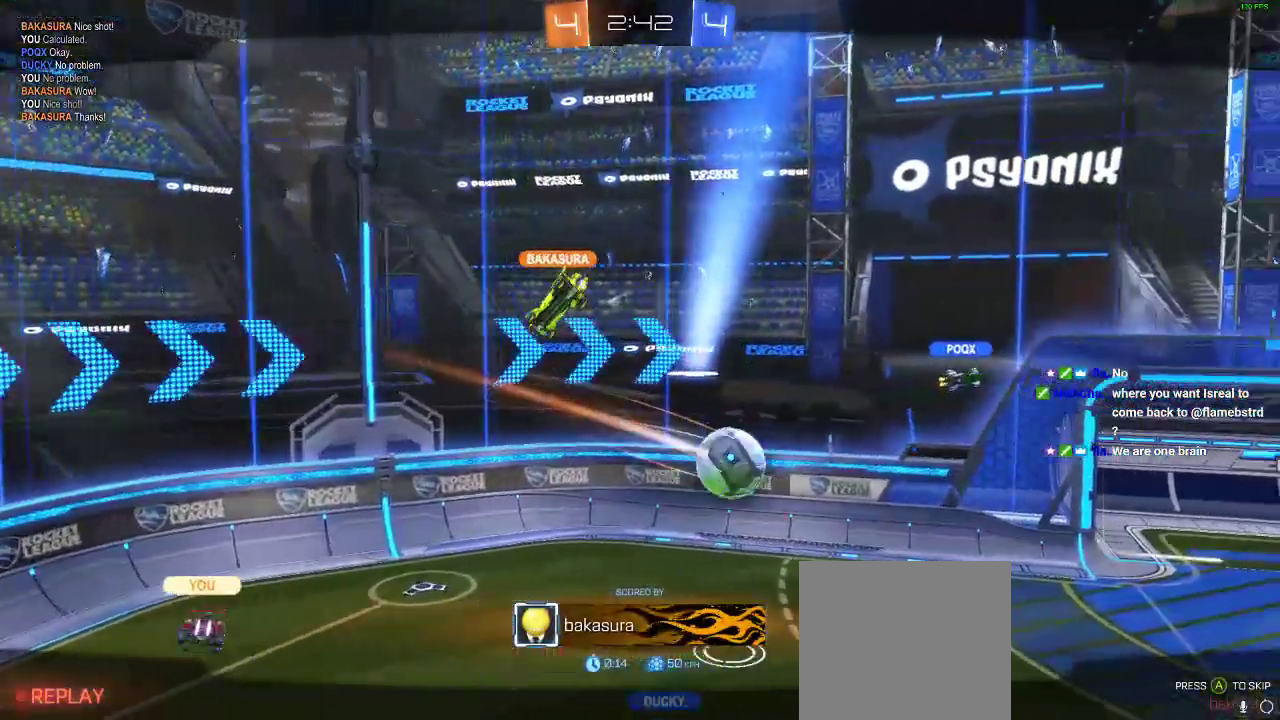
{"buttons": [], "left_stick": "center", "right_stick": "center", "events": []}
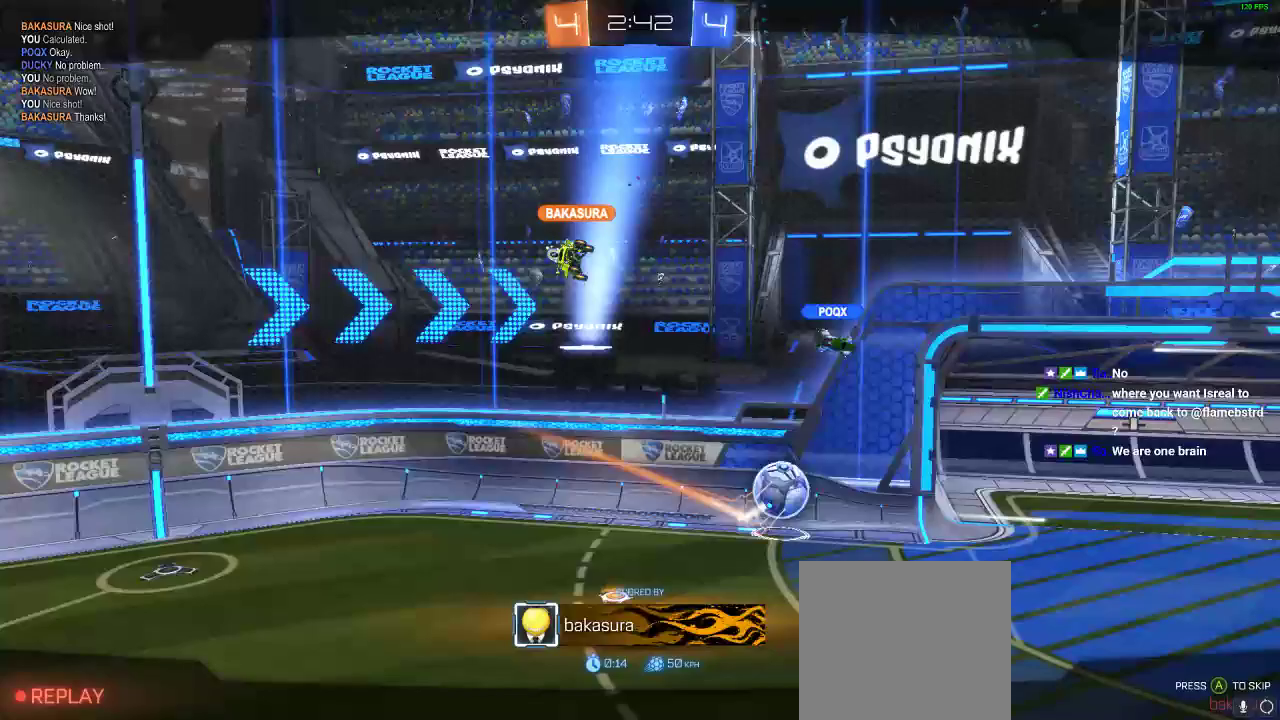
{"buttons": [], "left_stick": "center", "right_stick": "center", "events": []}
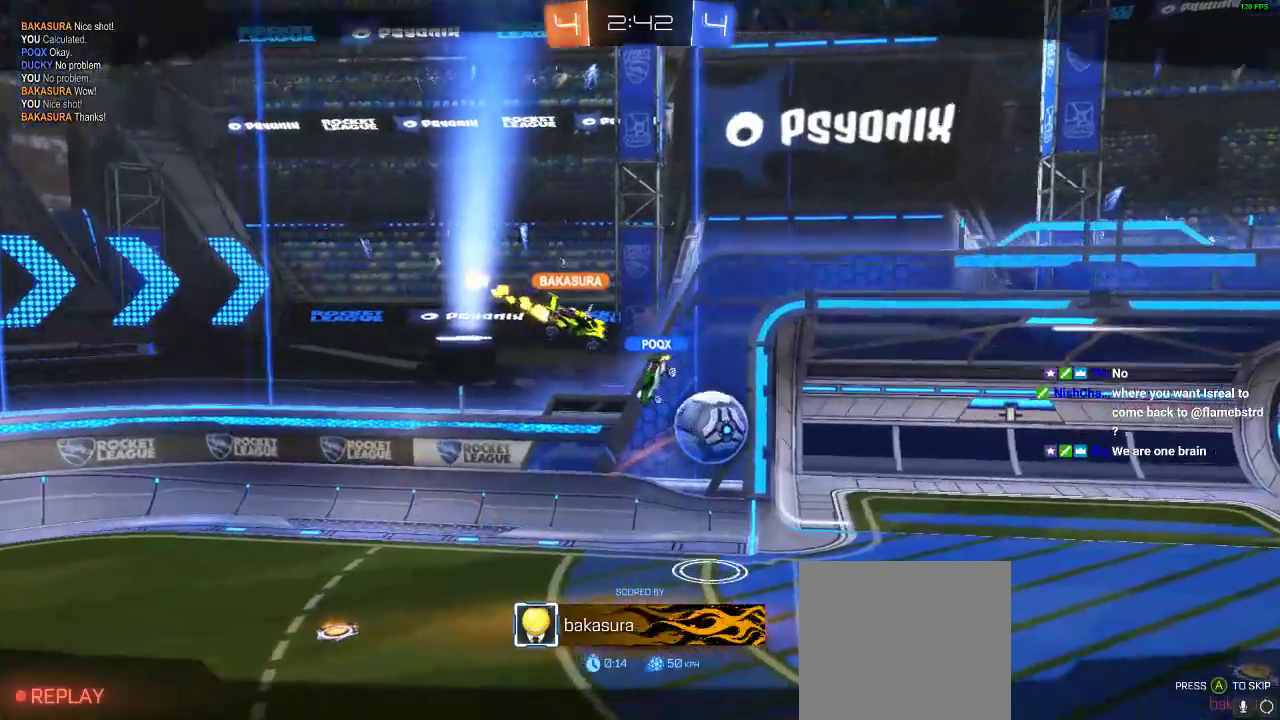
{"buttons": [], "left_stick": "center", "right_stick": "center", "events": [[350, "DPAD_LEFT", "down"], [467, "DPAD_LEFT", "up"]]}
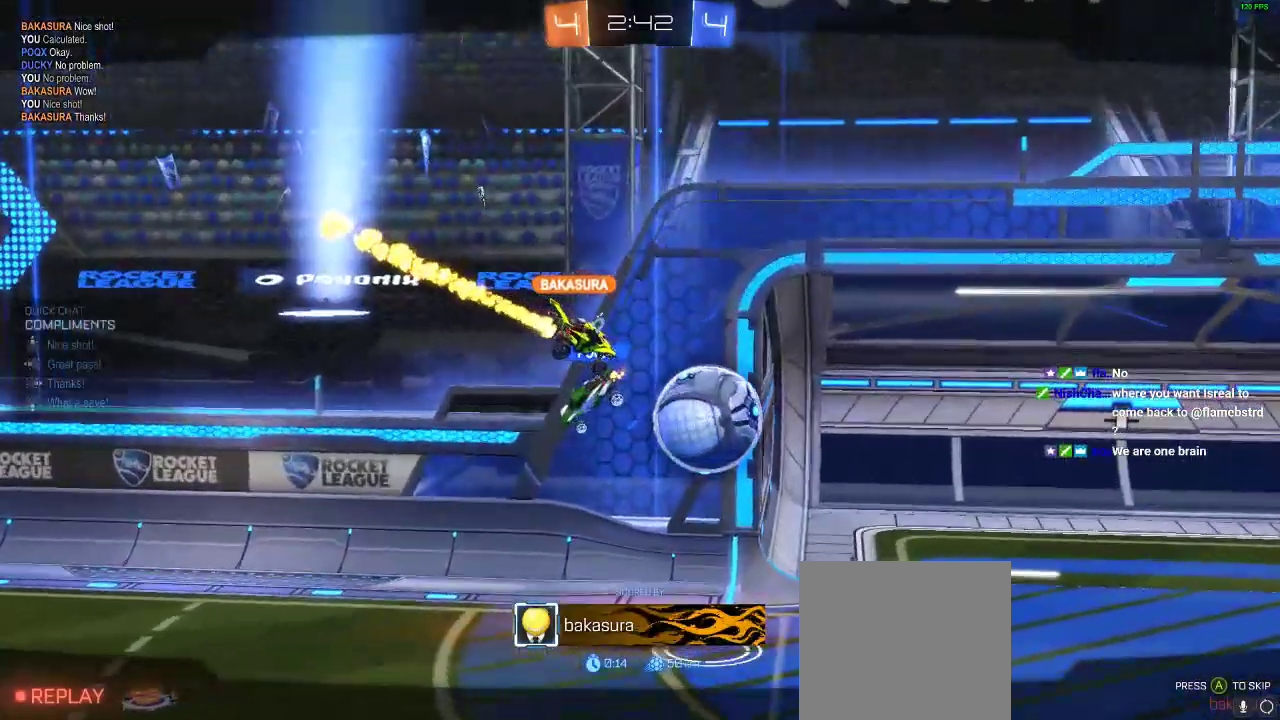
{"buttons": [], "left_stick": "center", "right_stick": "center", "events": [[17, "DPAD_UP", "down"], [150, "DPAD_UP", "up"], [317, "DPAD_LEFT", "down"], [450, "DPAD_LEFT", "up"]]}
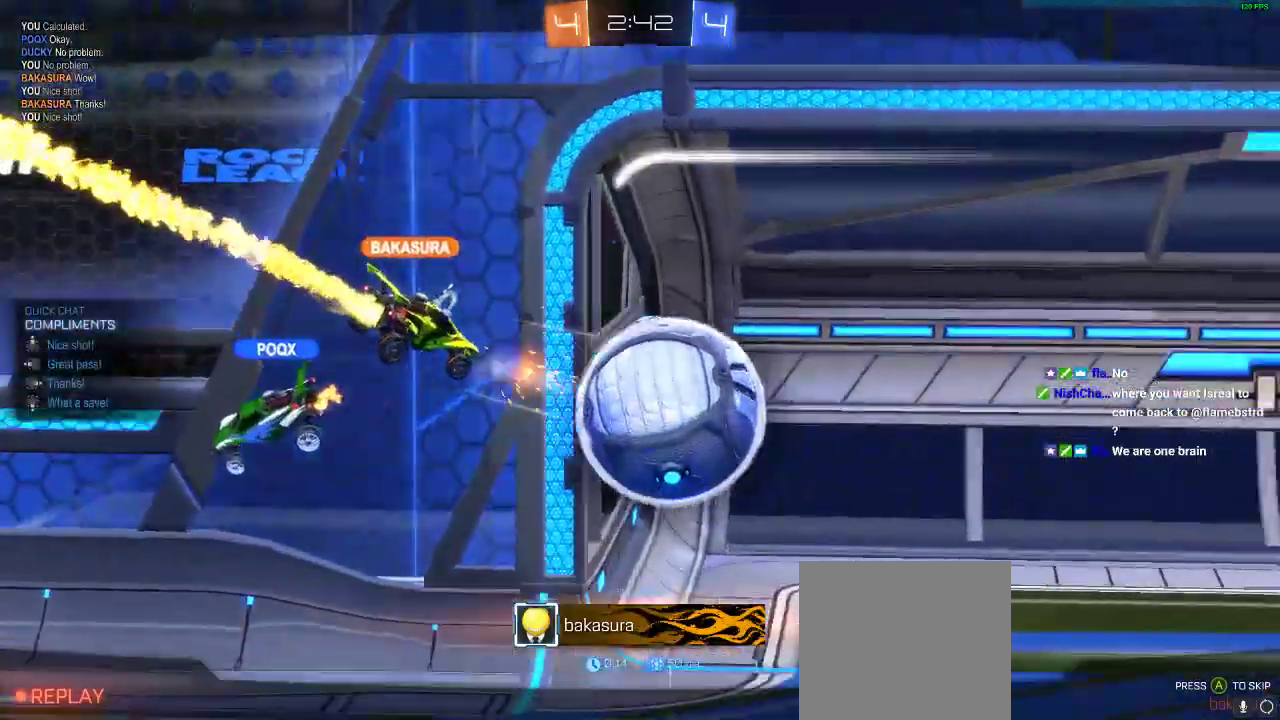
{"buttons": [], "left_stick": "center", "right_stick": "center", "events": [[200, "DPAD_UP", "down"], [333, "DPAD_UP", "up"]]}
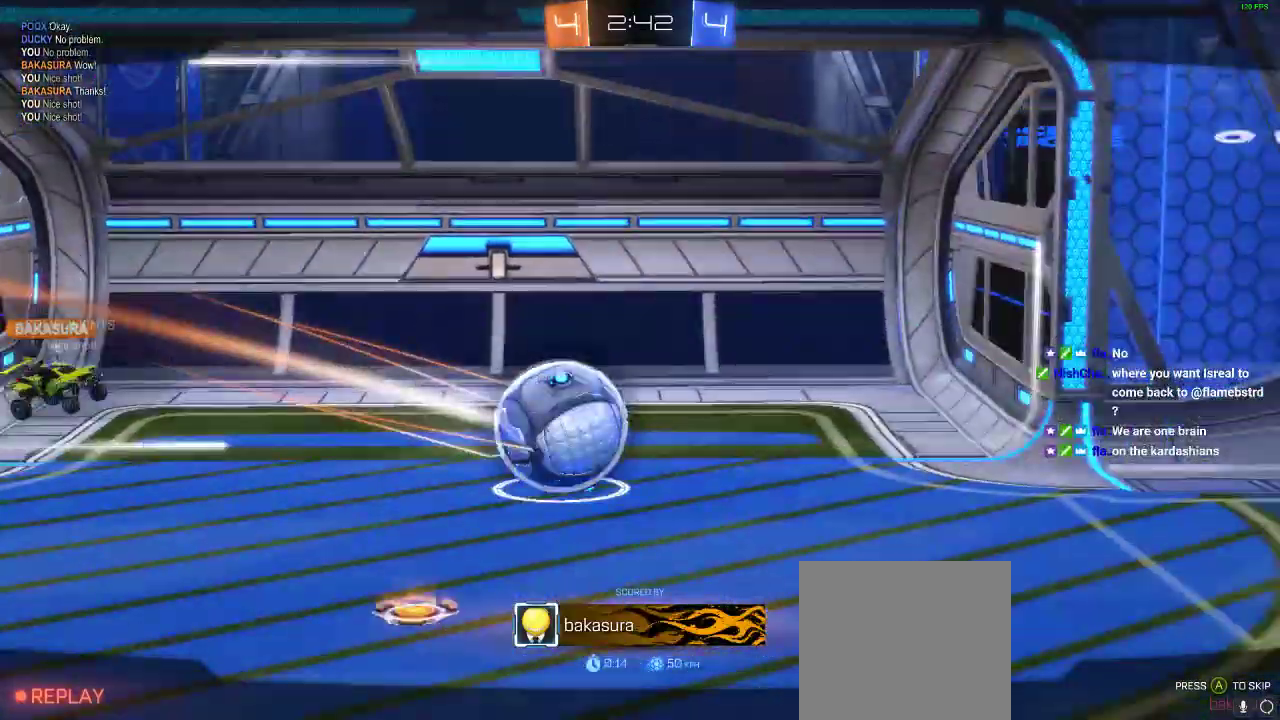
{"buttons": [], "left_stick": "center", "right_stick": "center", "events": []}
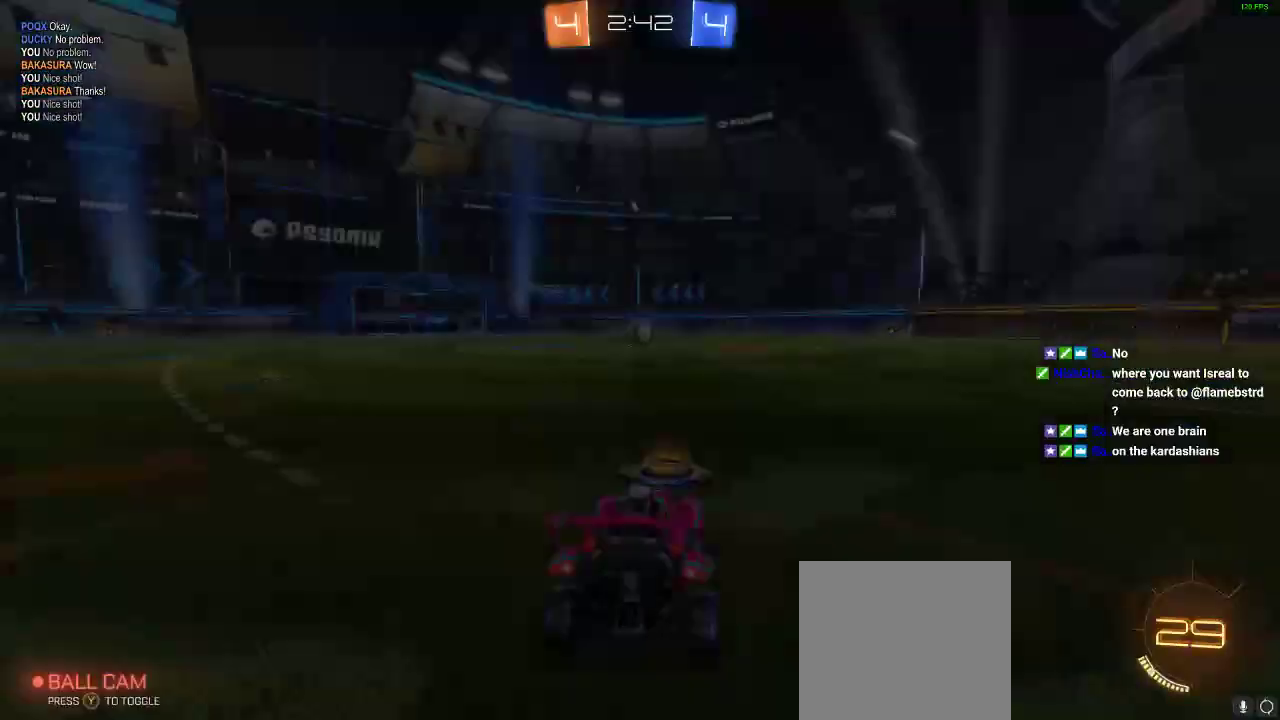
{"buttons": [], "left_stick": "center", "right_stick": "center", "events": []}
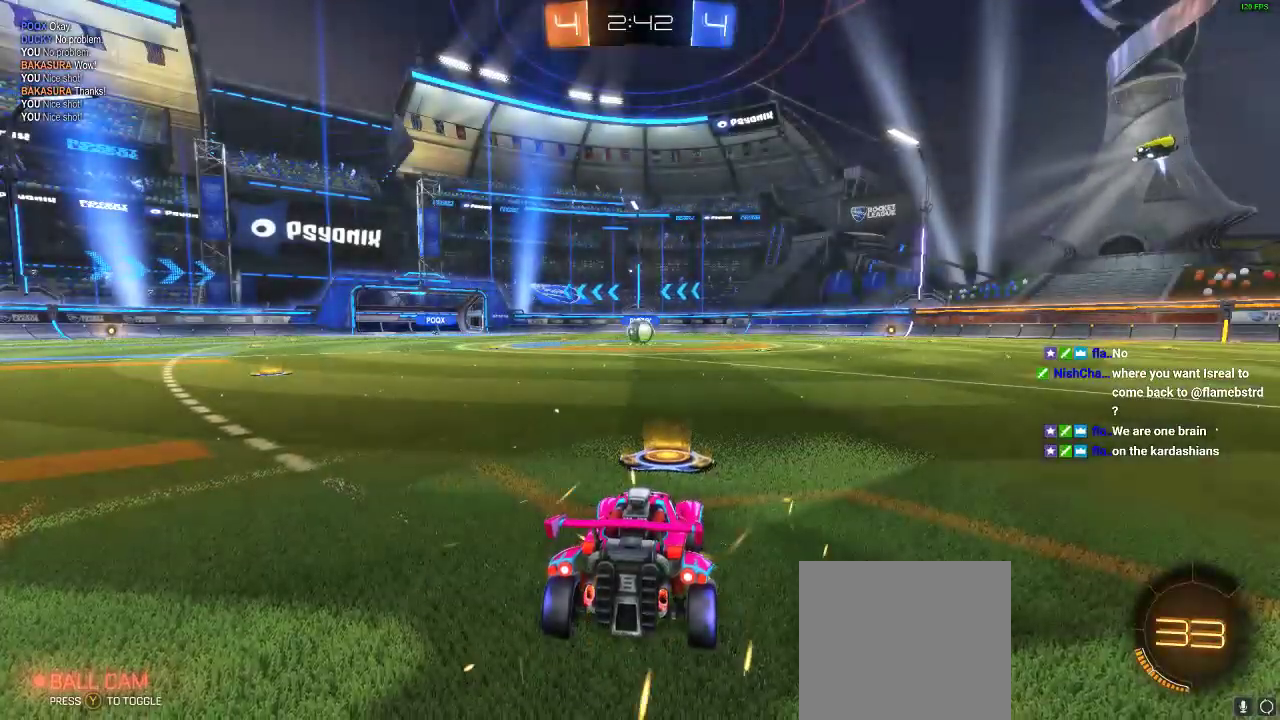
{"buttons": [], "left_stick": "center", "right_stick": "center", "events": [[133, "right_stick", "right"], [467, "right_stick", "center"]]}
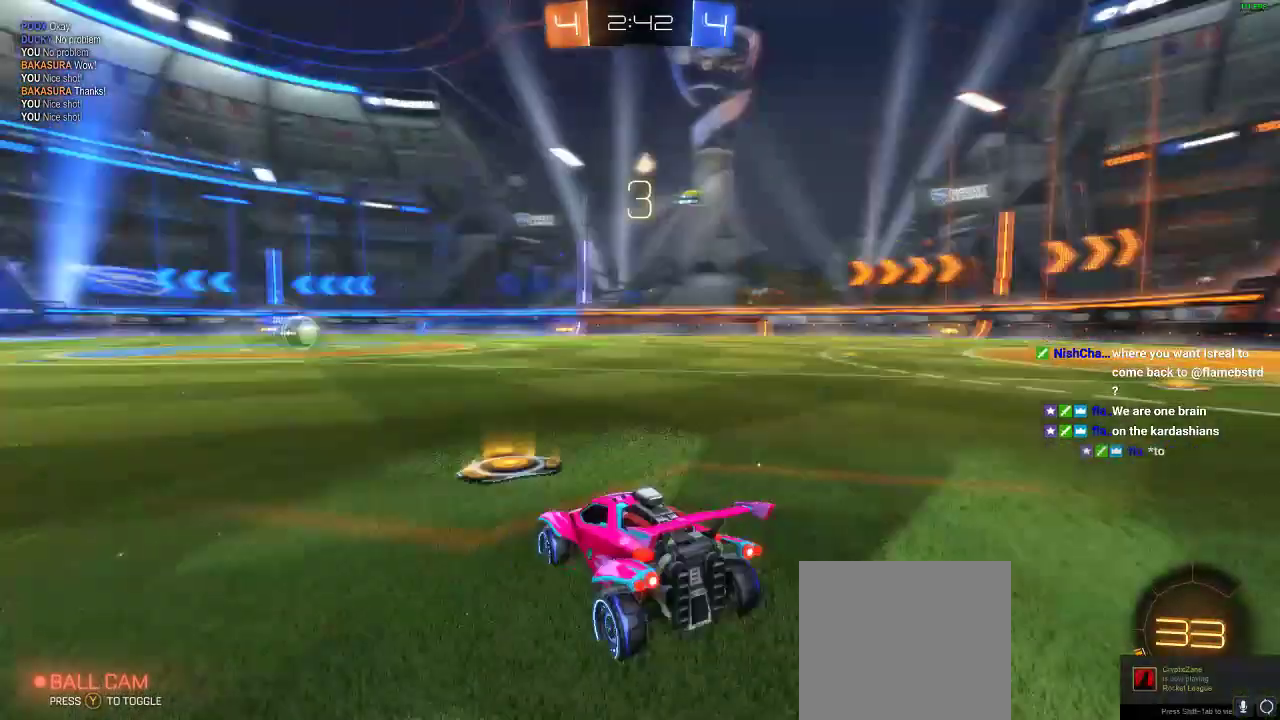
{"buttons": [], "left_stick": "center", "right_stick": "center", "events": []}
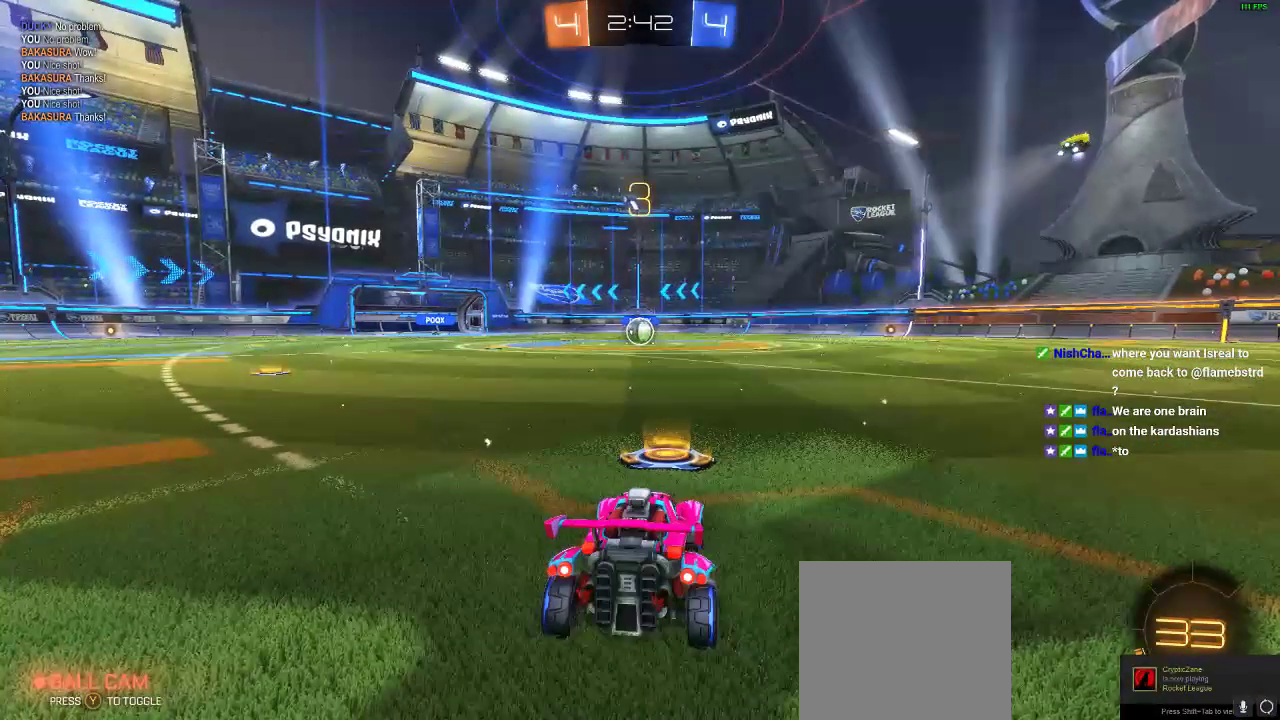
{"buttons": ["R2"], "left_stick": "center", "right_stick": "center", "events": [[133, "R2", "down"], [183, "Y", "down"], [300, "Y", "up"], [333, "Y", "down"], [483, "Y", "up"]]}
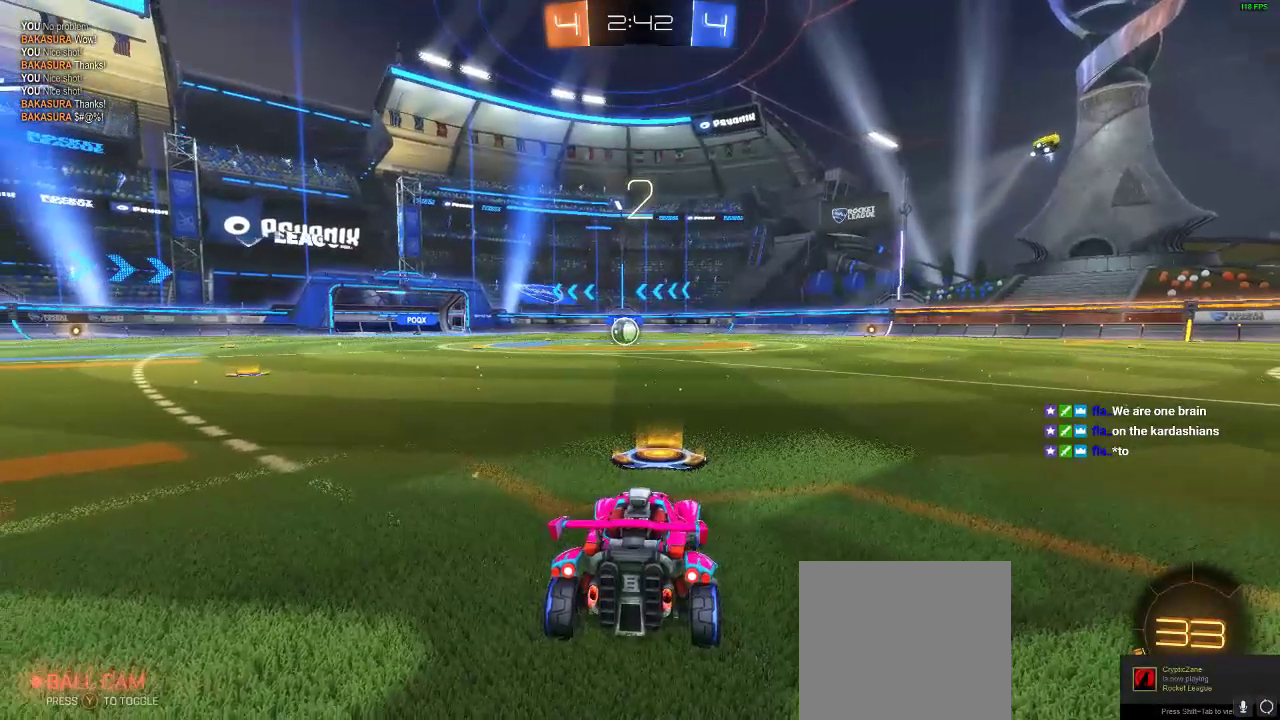
{"buttons": ["B", "R2"], "left_stick": "center", "right_stick": "center", "events": [[183, "B", "down"]]}
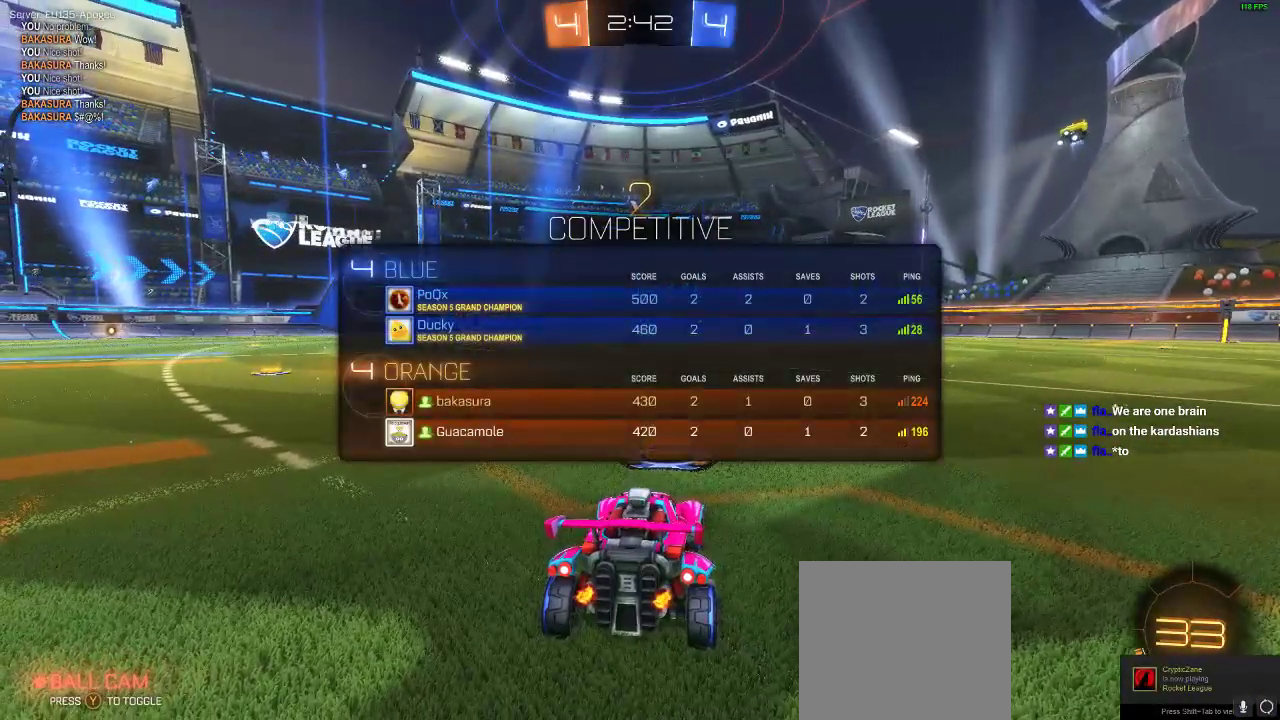
{"buttons": ["R1", "R2"], "left_stick": "center", "right_stick": "center", "events": [[33, "B", "up"], [350, "R1", "down"]]}
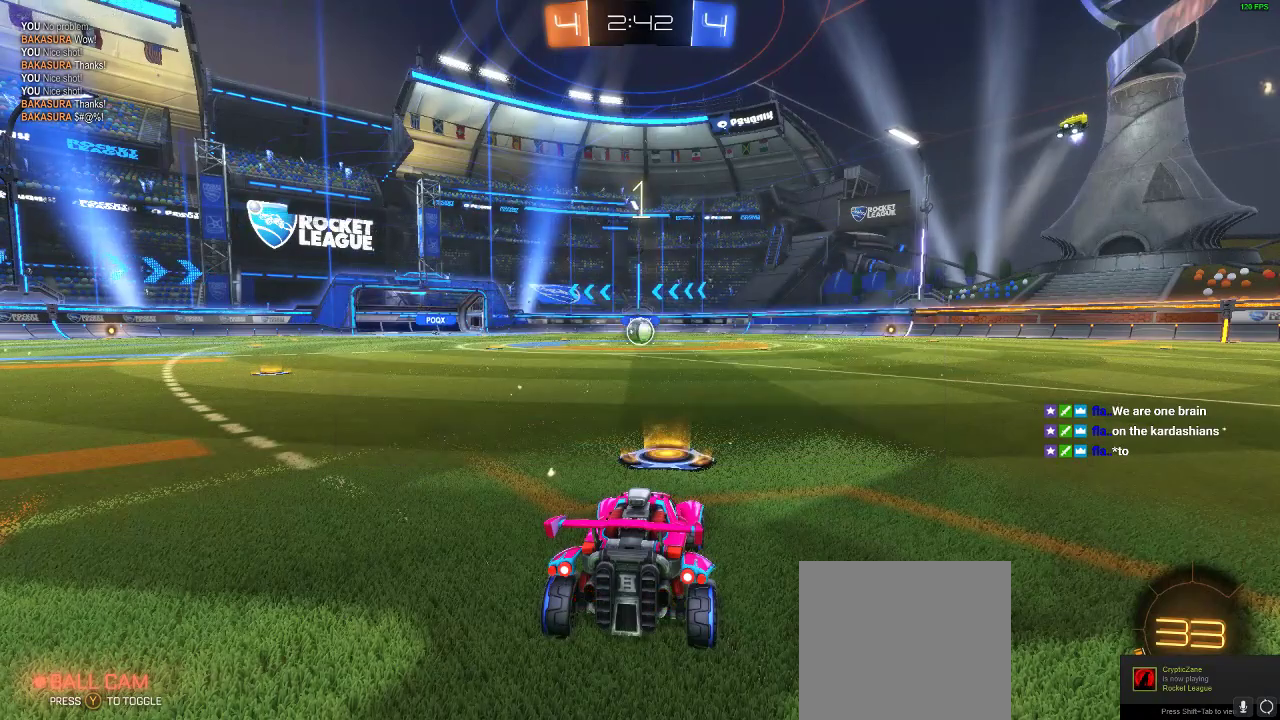
{"buttons": ["R1", "R2"], "left_stick": "center", "right_stick": "center", "events": []}
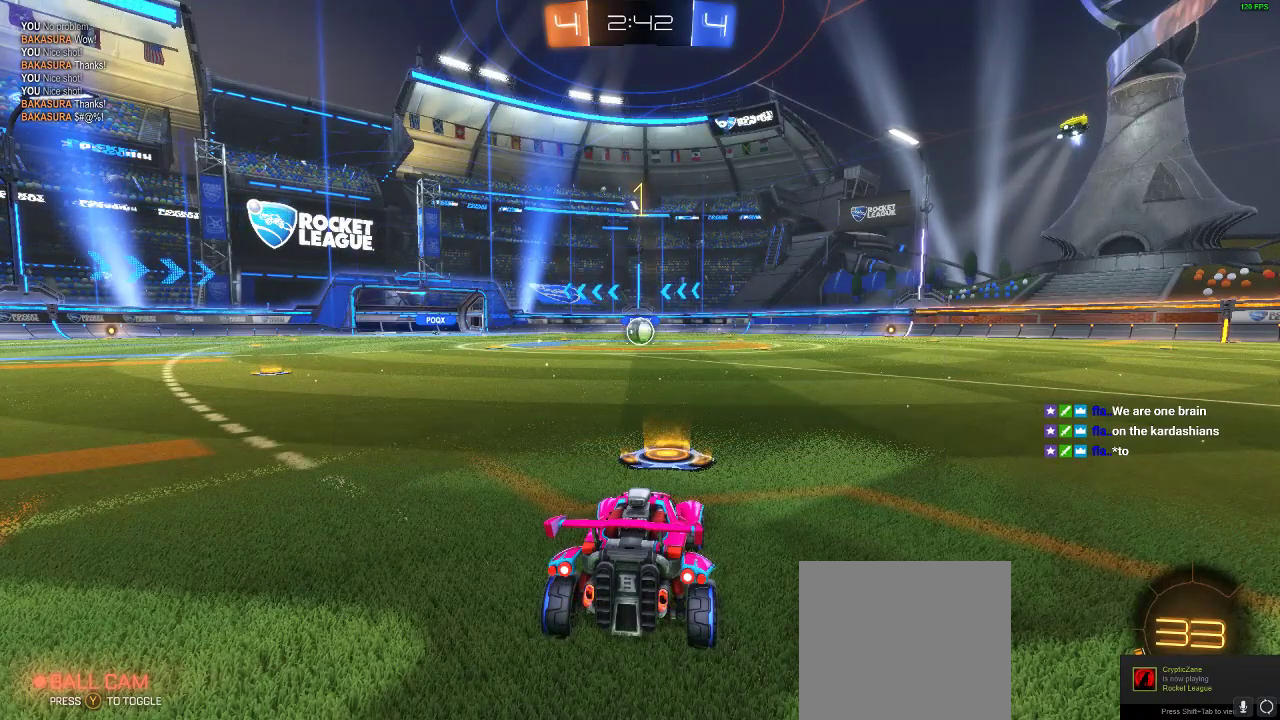
{"buttons": ["R1", "R2"], "left_stick": "left", "right_stick": "center", "events": [[333, "left_stick", "left"]]}
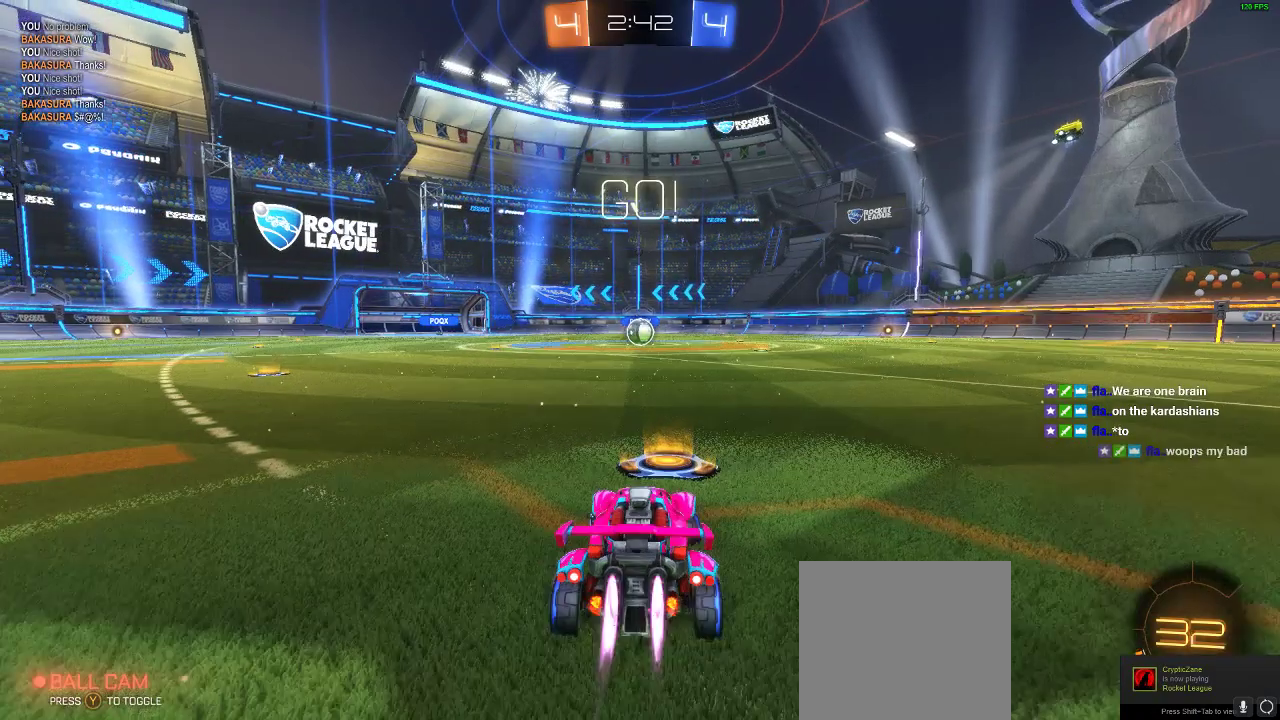
{"buttons": ["R1", "R2"], "left_stick": "center", "right_stick": "center", "events": [[17, "left_stick", "center"], [167, "A", "down"], [167, "L1", "down"], [167, "left_stick", "up-right"], [250, "A", "up"], [283, "A", "down"], [400, "L1", "up"], [450, "A", "up"], [450, "left_stick", "center"]]}
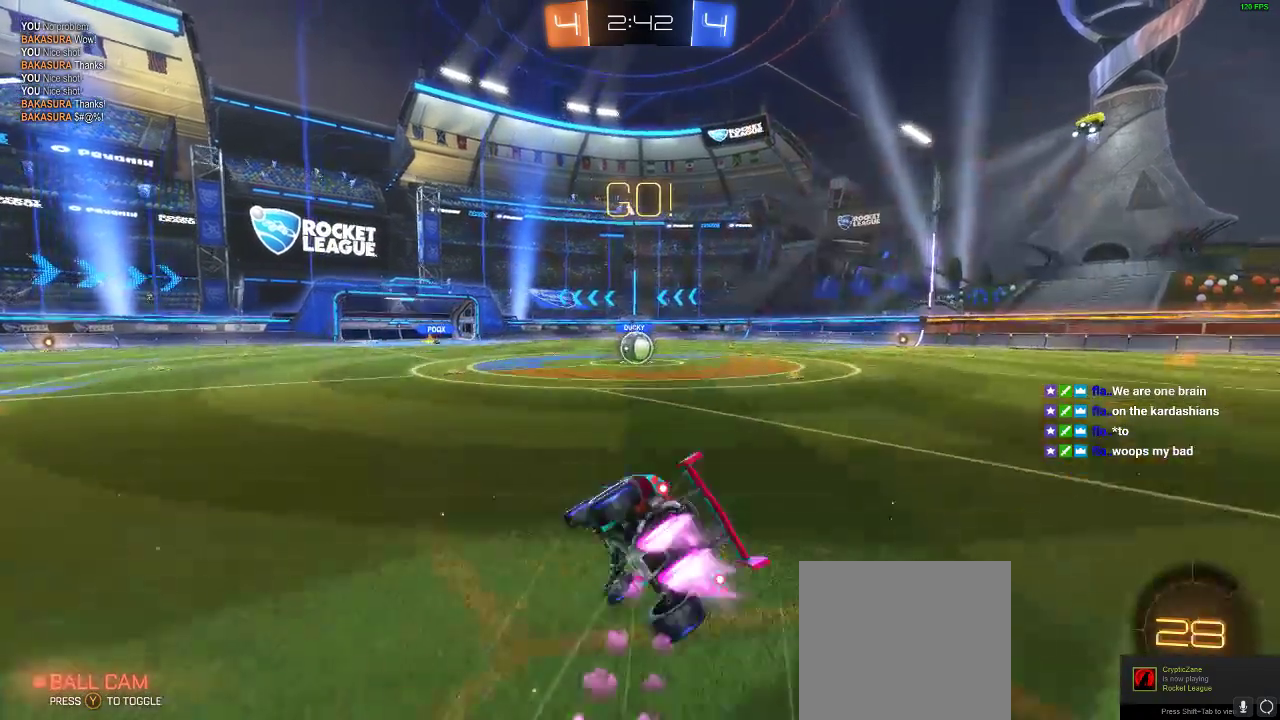
{"buttons": ["R2"], "left_stick": "center", "right_stick": "center", "events": [[17, "R1", "up"], [267, "Y", "down"], [383, "Y", "up"]]}
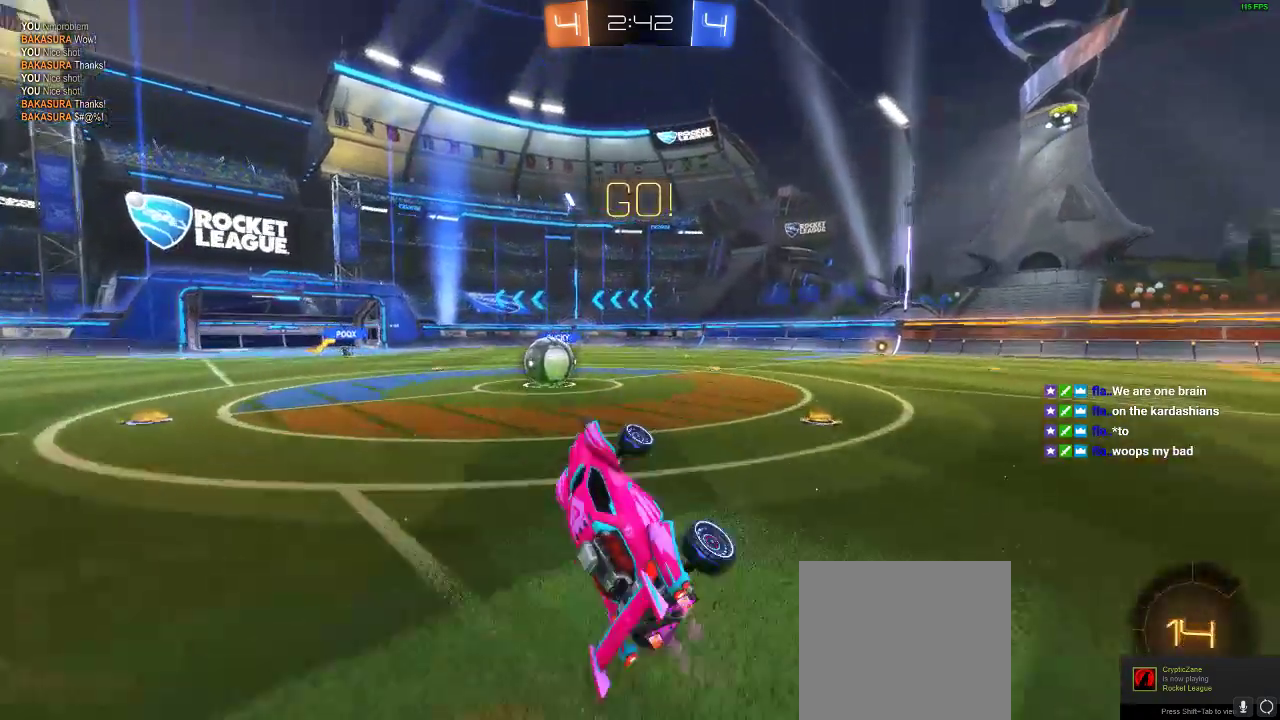
{"buttons": ["L1", "R1", "R2"], "left_stick": "left", "right_stick": "center", "events": [[100, "left_stick", "left"], [400, "R1", "down"], [483, "L1", "down"]]}
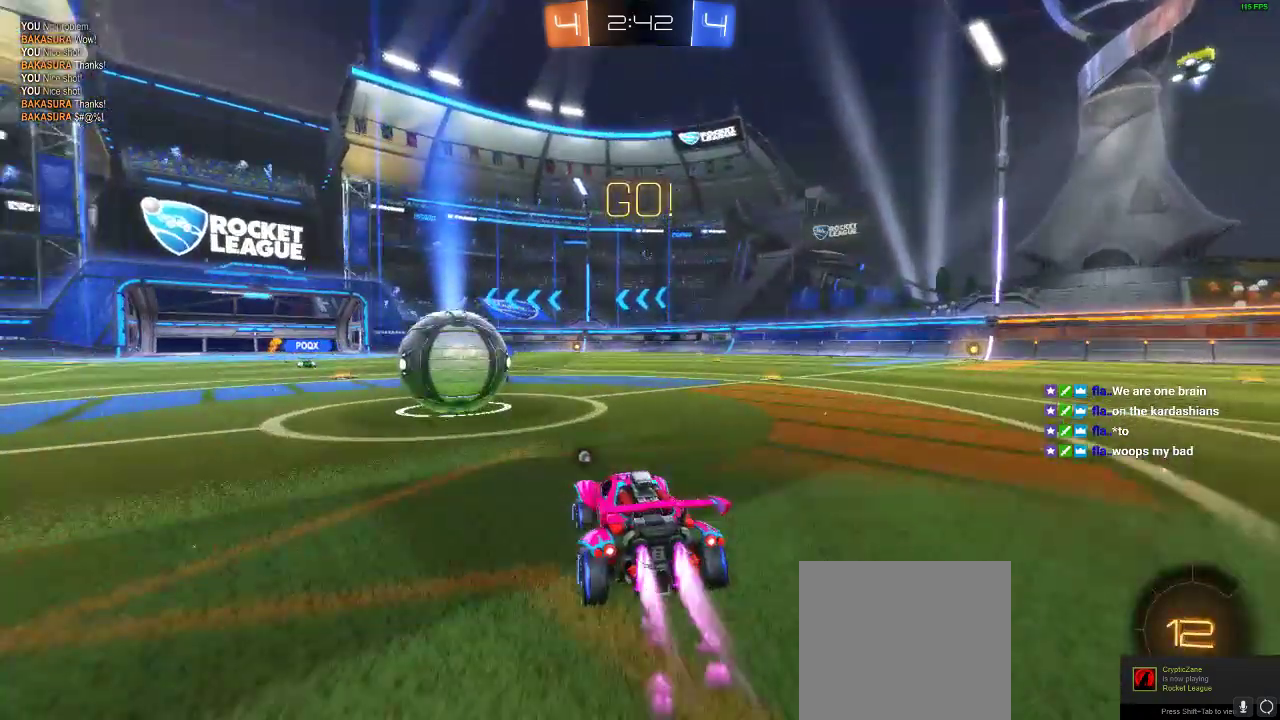
{"buttons": ["Y", "R2"], "left_stick": "center", "right_stick": "center", "events": [[17, "A", "down"], [350, "A", "up"], [350, "L1", "up"], [350, "left_stick", "center"], [433, "R1", "up"], [467, "Y", "down"]]}
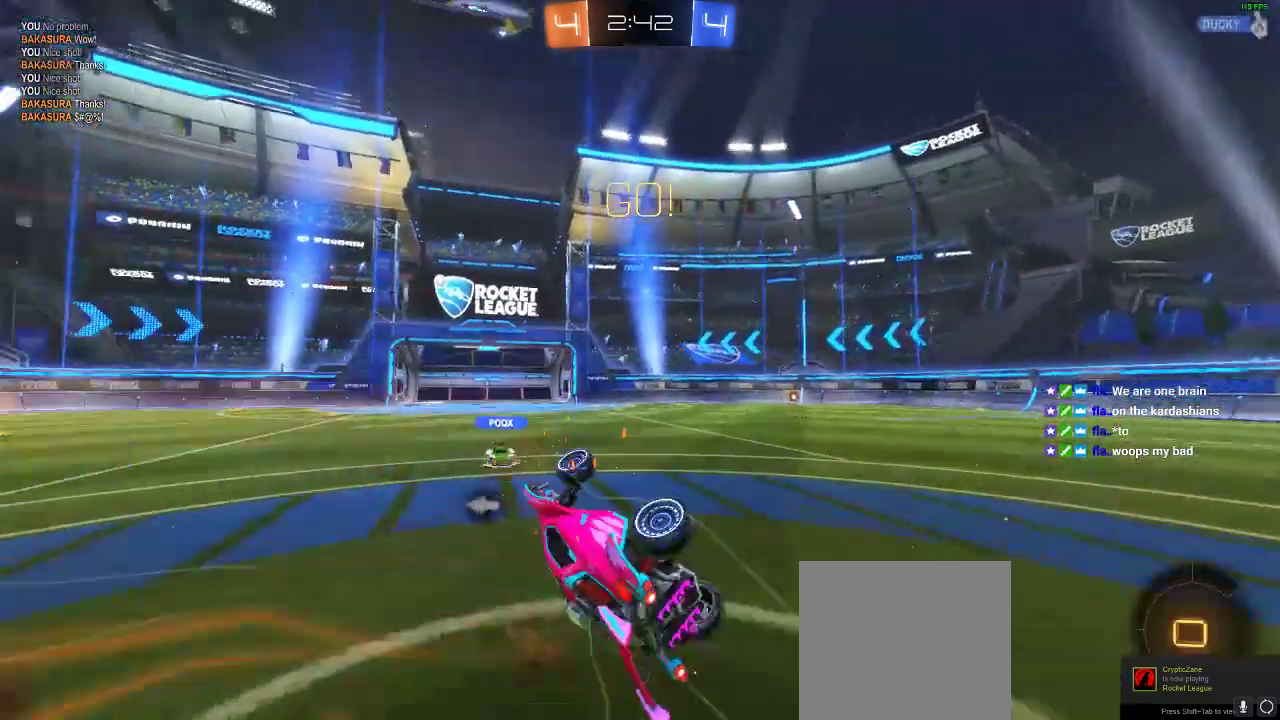
{"buttons": ["R2"], "left_stick": "right", "right_stick": "center", "events": [[200, "Y", "up"], [483, "left_stick", "right"]]}
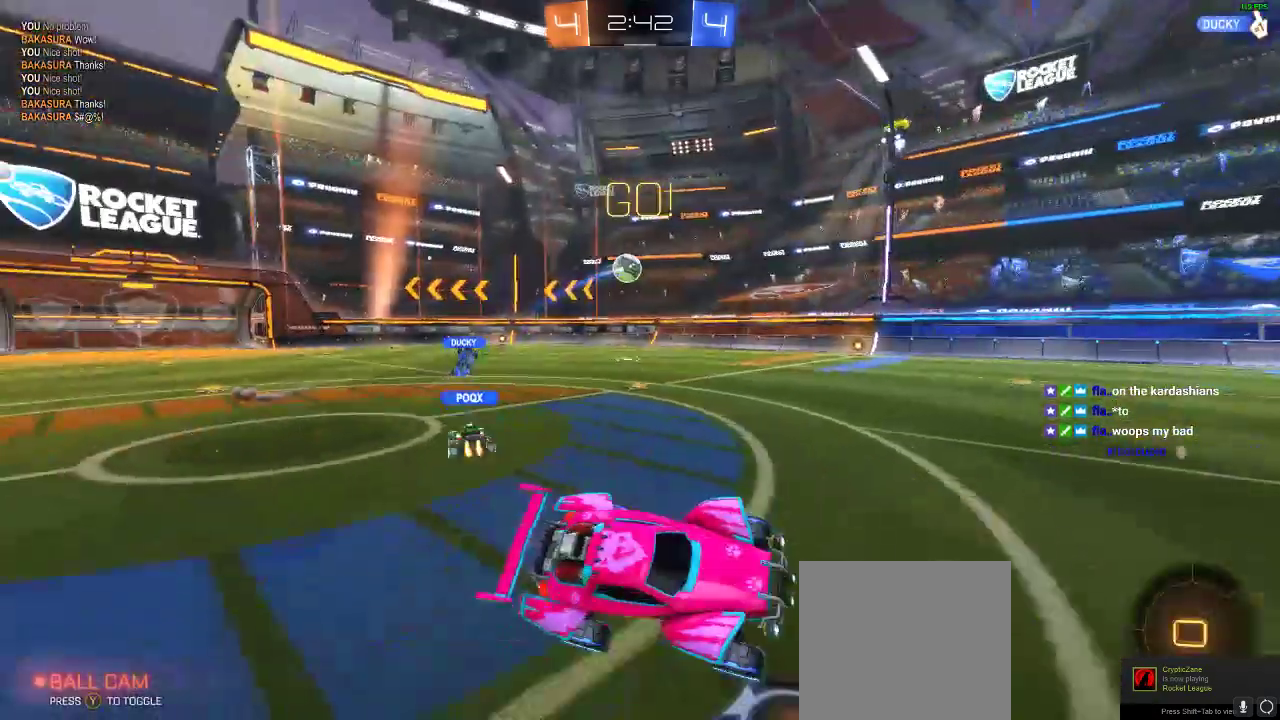
{"buttons": ["R2"], "left_stick": "right", "right_stick": "center", "events": []}
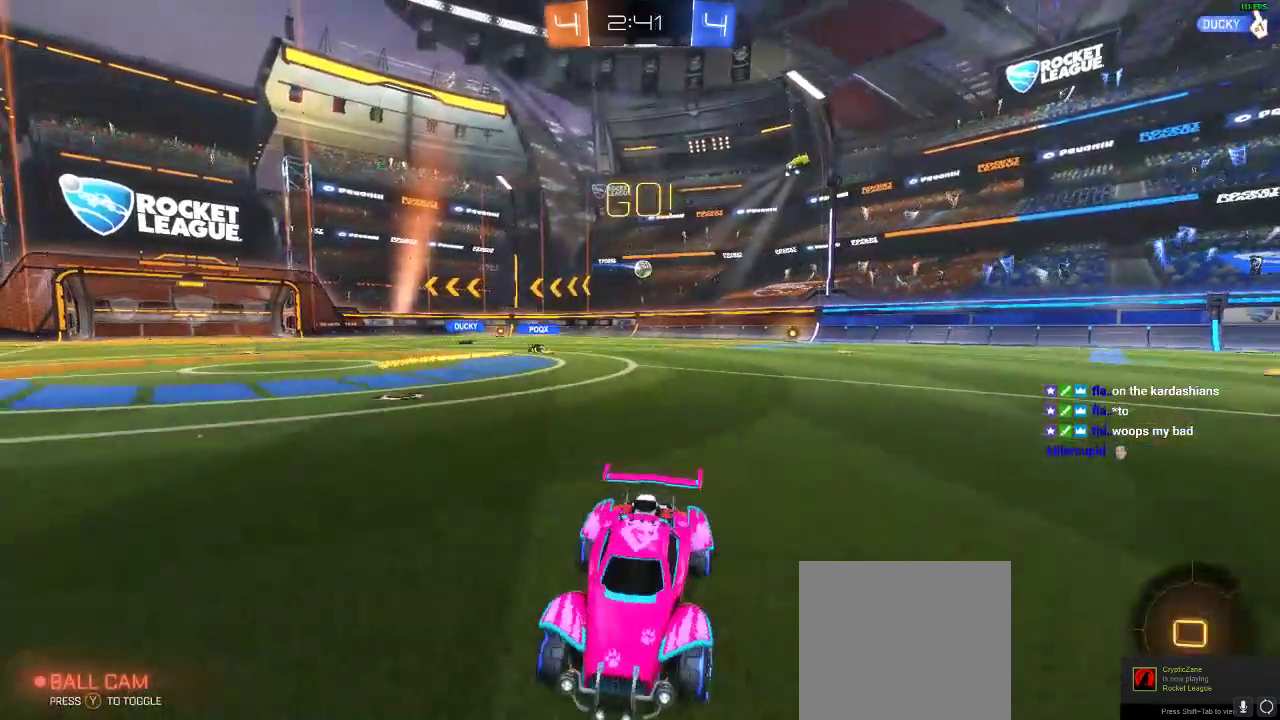
{"buttons": ["R2"], "left_stick": "center", "right_stick": "center", "events": [[467, "left_stick", "center"]]}
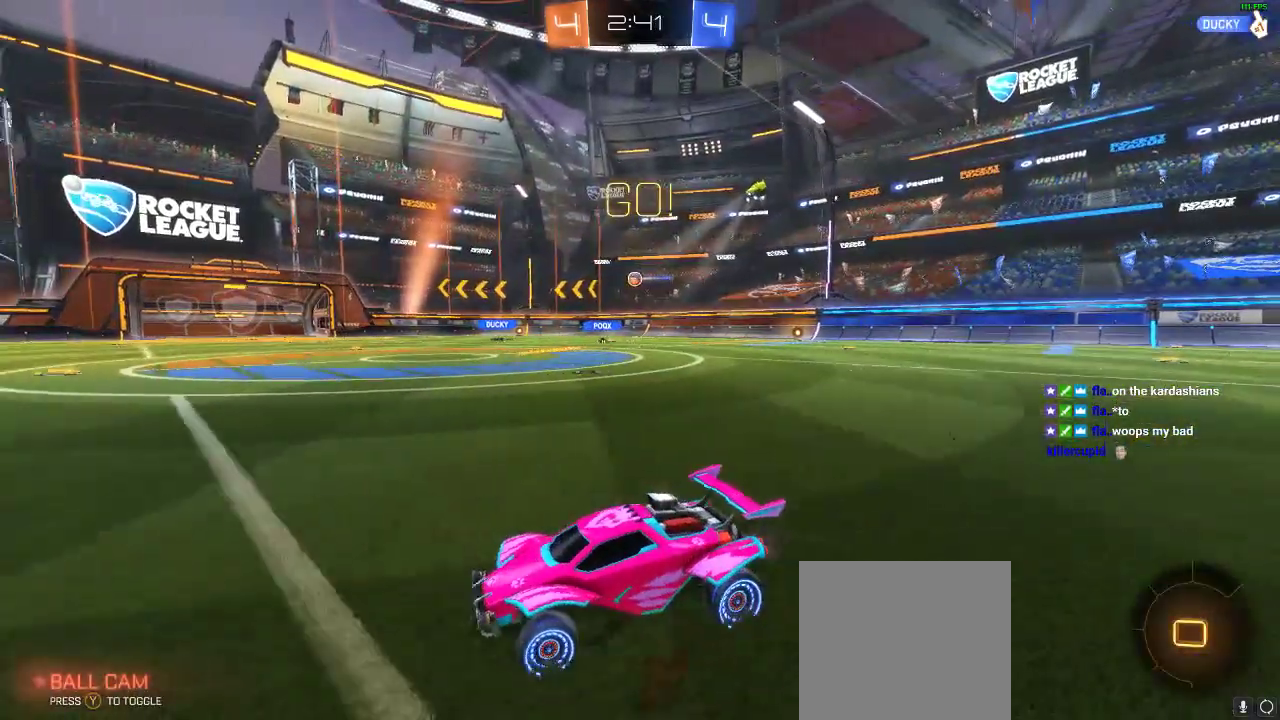
{"buttons": ["Y", "R1", "R2"], "left_stick": "center", "right_stick": "center", "events": [[100, "R1", "down"], [183, "left_stick", "left"], [250, "left_stick", "center"], [367, "Y", "down"]]}
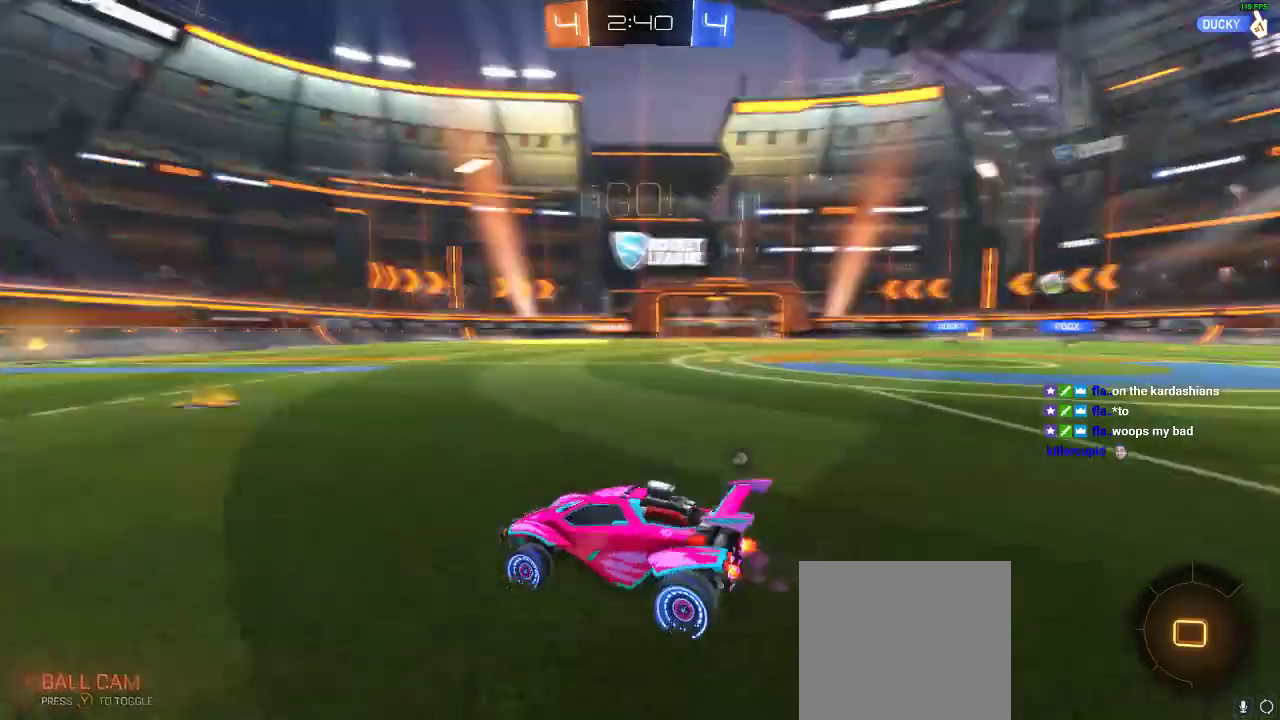
{"buttons": ["R1", "R2"], "left_stick": "right", "right_stick": "center", "events": [[17, "Y", "up"], [367, "left_stick", "right"]]}
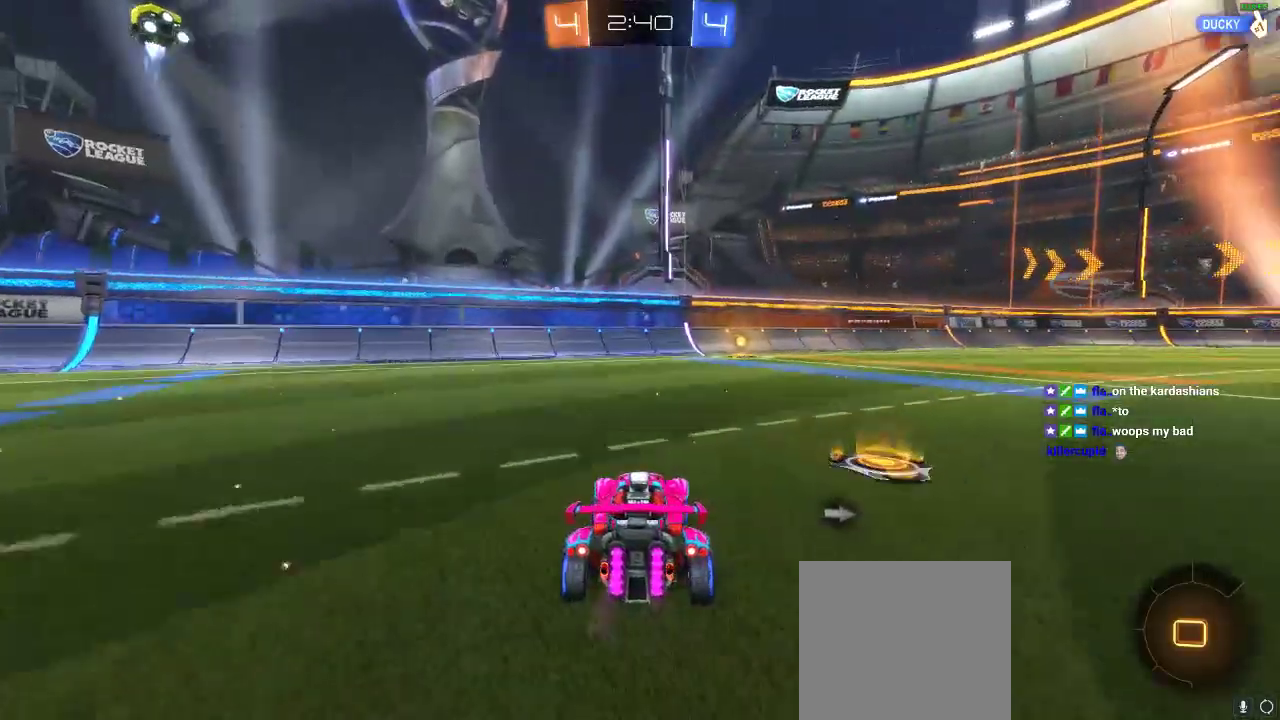
{"buttons": ["R2"], "left_stick": "center", "right_stick": "center", "events": [[33, "Y", "down"], [33, "left_stick", "center"], [100, "R1", "up"], [150, "Y", "up"]]}
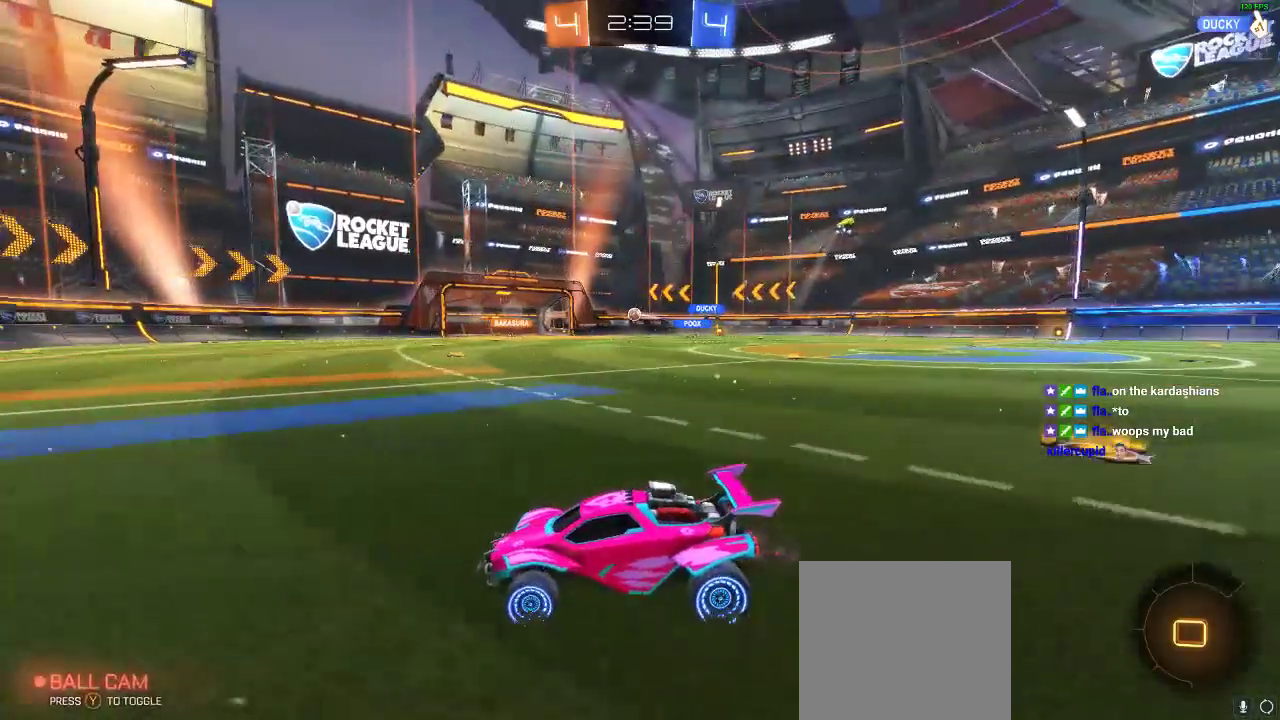
{"buttons": ["R2"], "left_stick": "center", "right_stick": "center", "events": [[333, "left_stick", "right"], [467, "left_stick", "center"]]}
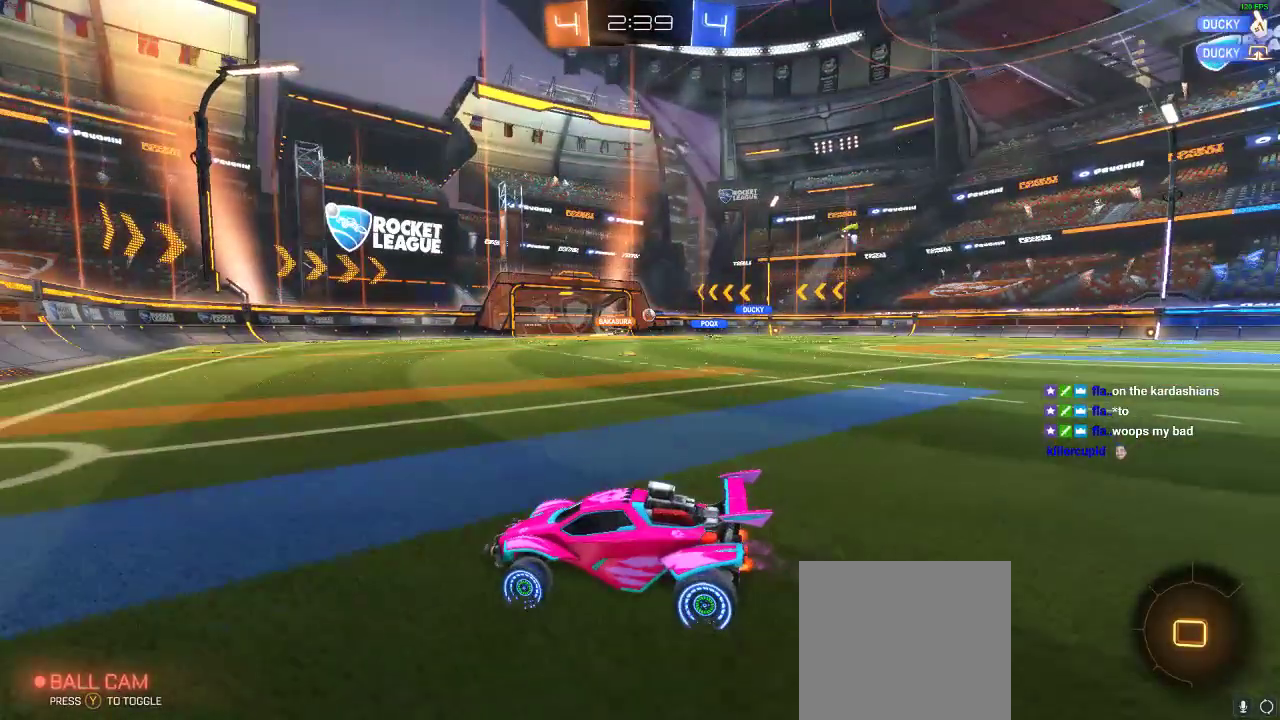
{"buttons": ["R2"], "left_stick": "right", "right_stick": "center", "events": [[267, "left_stick", "right"]]}
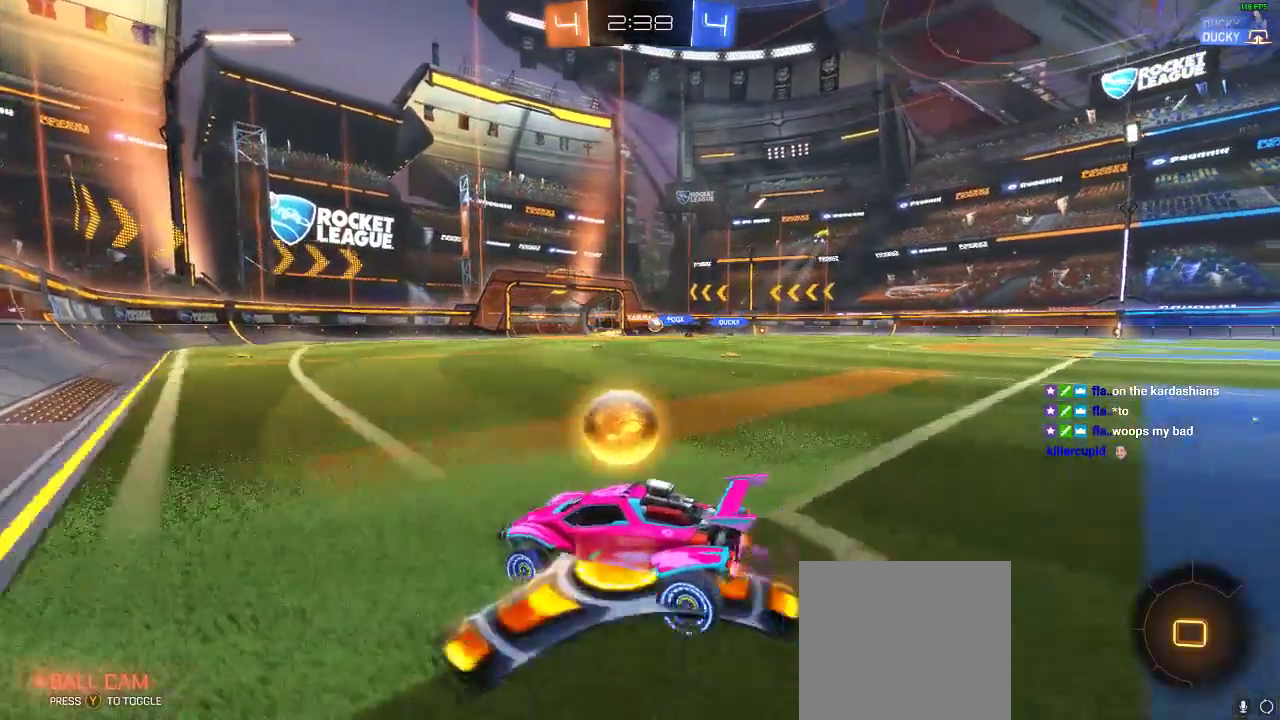
{"buttons": ["R2"], "left_stick": "center", "right_stick": "center", "events": [[200, "left_stick", "center"]]}
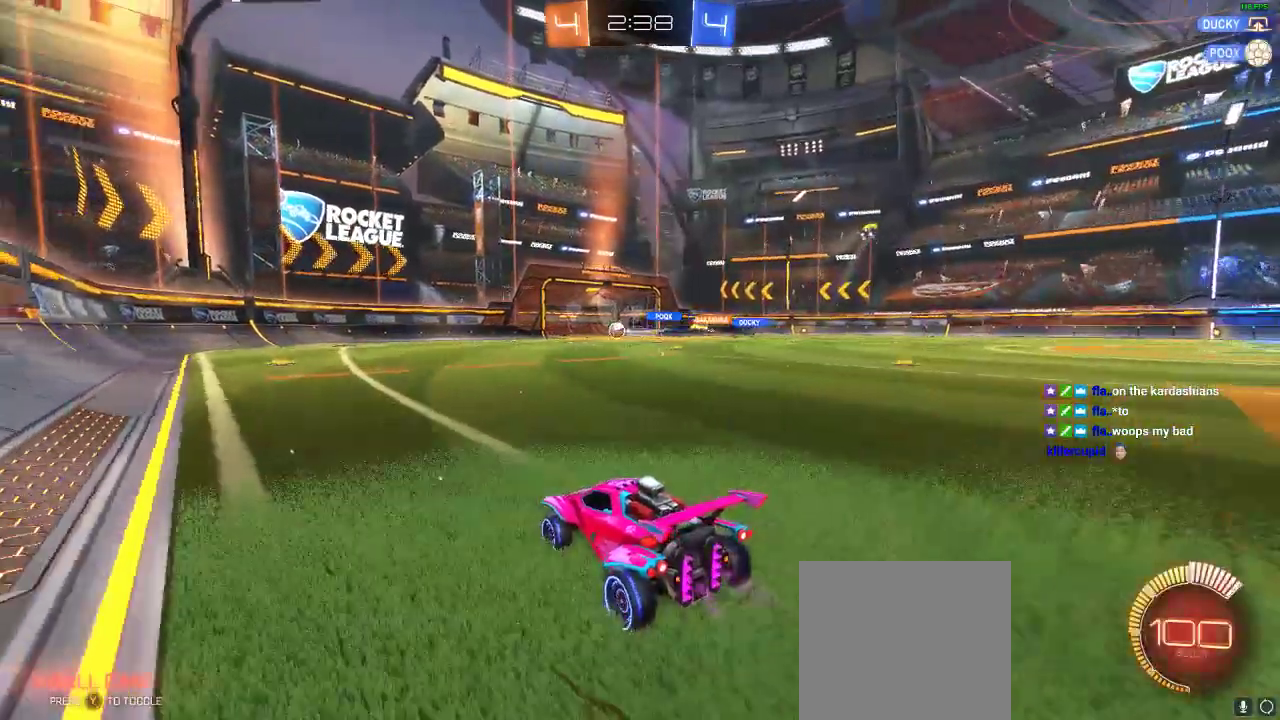
{"buttons": ["R2"], "left_stick": "center", "right_stick": "center", "events": [[233, "left_stick", "right"], [450, "left_stick", "center"]]}
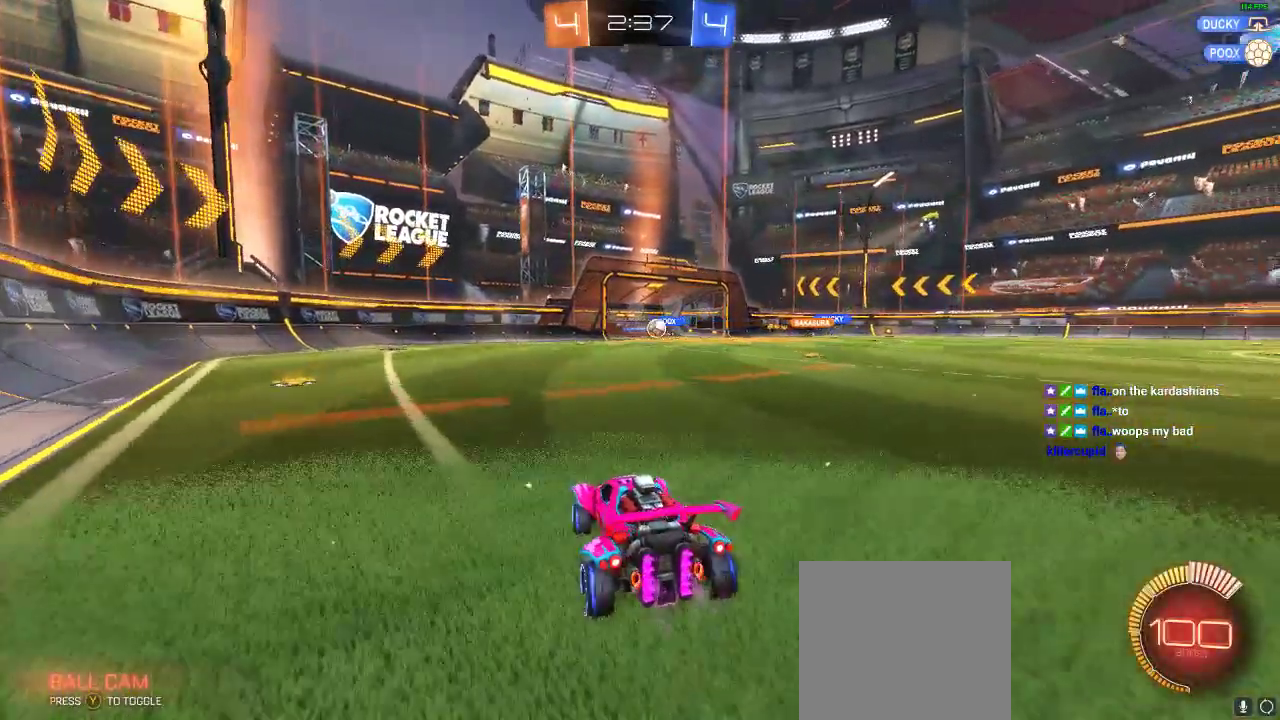
{"buttons": ["R2"], "left_stick": "right", "right_stick": "center", "events": [[350, "X", "down"], [350, "left_stick", "right"], [483, "X", "up"]]}